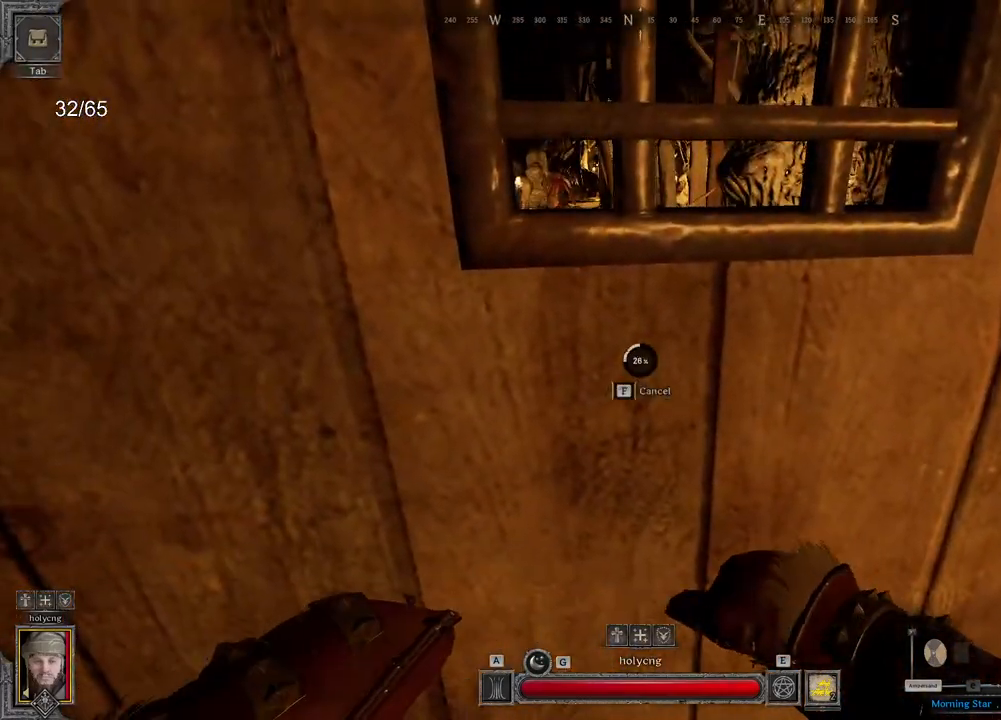
Gameplay with keyboard and mouse; each line is a JSON object with the keys and mouse buttons held at the frame after it. "events" lists presses ("down") and releases ("up") of "a", "ctrl", "d", "e", "q", "s", "shift", "space", "z", "mouse_left", "mouse_wheel", "mouse_right", "mouse_mb4" and "mouse_mb5" between this image and that frame as [ms after this image, input, new state], when the widget could be followed in between. "mouse_left", "mouse_wheel", "mouse_right", "mouse_mb4", "mouse_mb5" = the "left", "wheel", "right", "mb4", "mb5" buttons of the "mouse" list. No other keys are recorded. "wheel" means that the mouse wheel is clicked or scrolled. Mouse movement is not recorded.
{"keys": [], "mouse": [], "events": []}
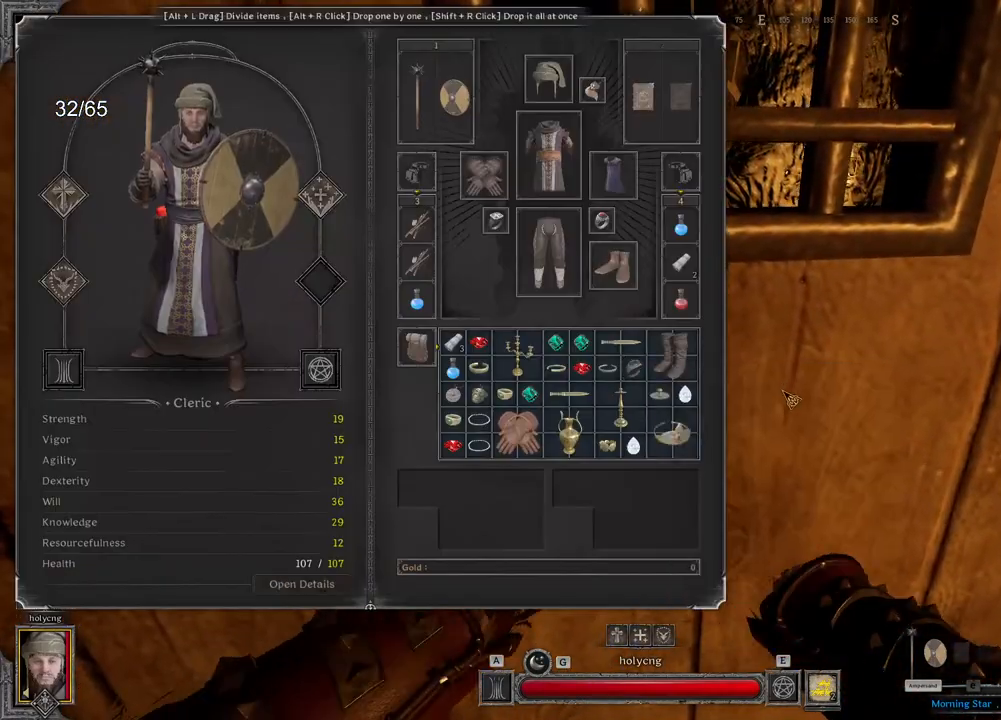
{"keys": [], "mouse": [], "events": []}
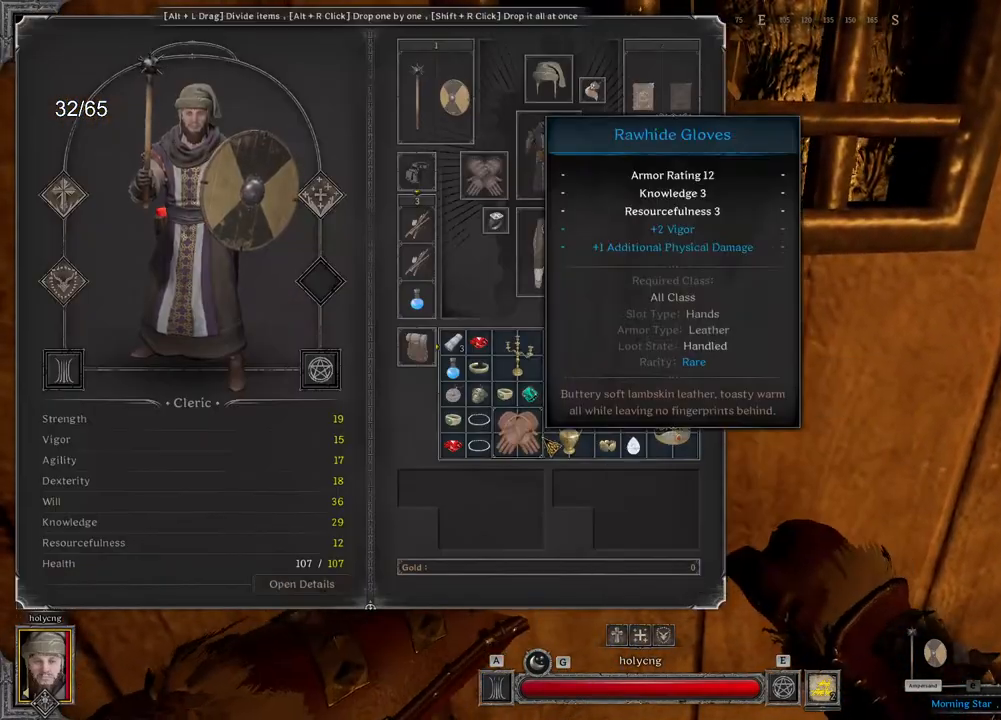
{"keys": [], "mouse": [], "events": []}
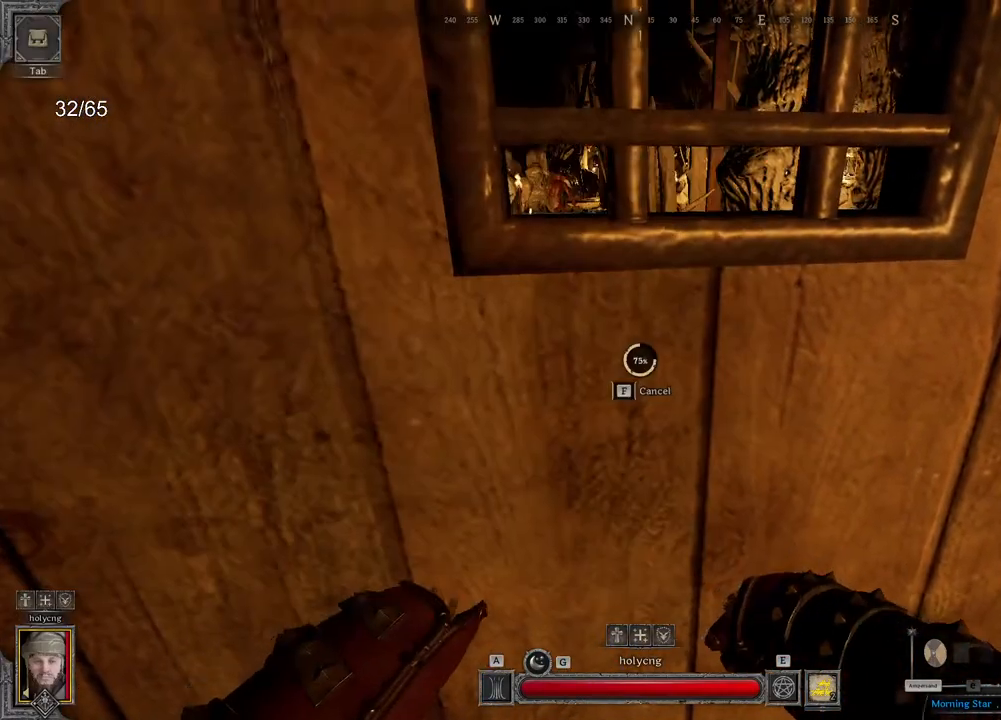
{"keys": [], "mouse": [], "events": []}
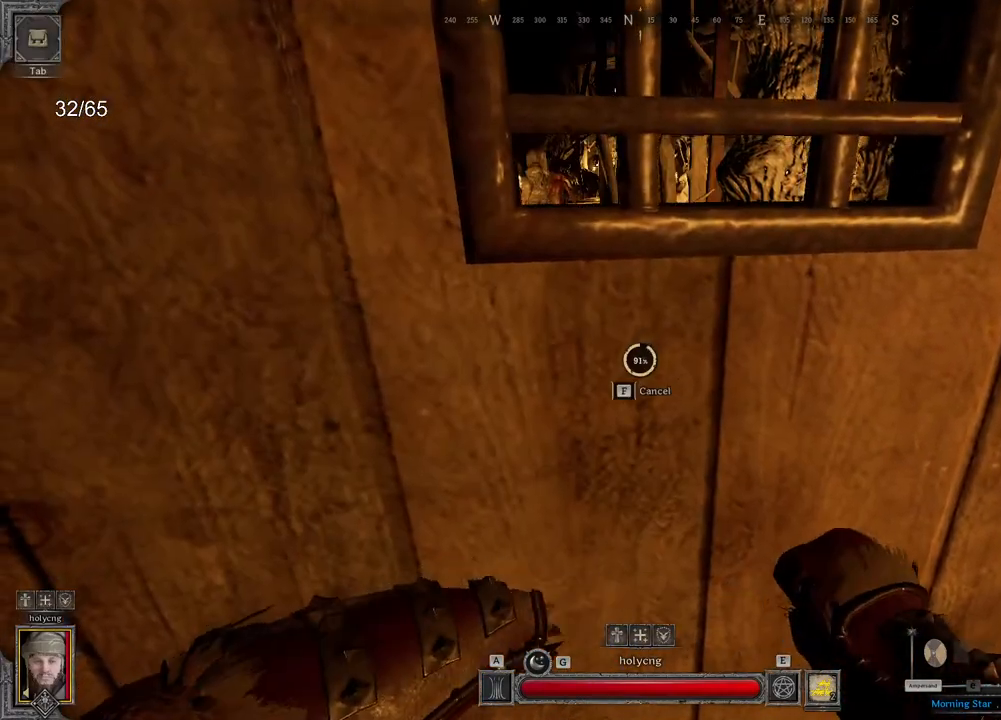
{"keys": ["z"], "mouse": [], "events": [[350, "z", "down"]]}
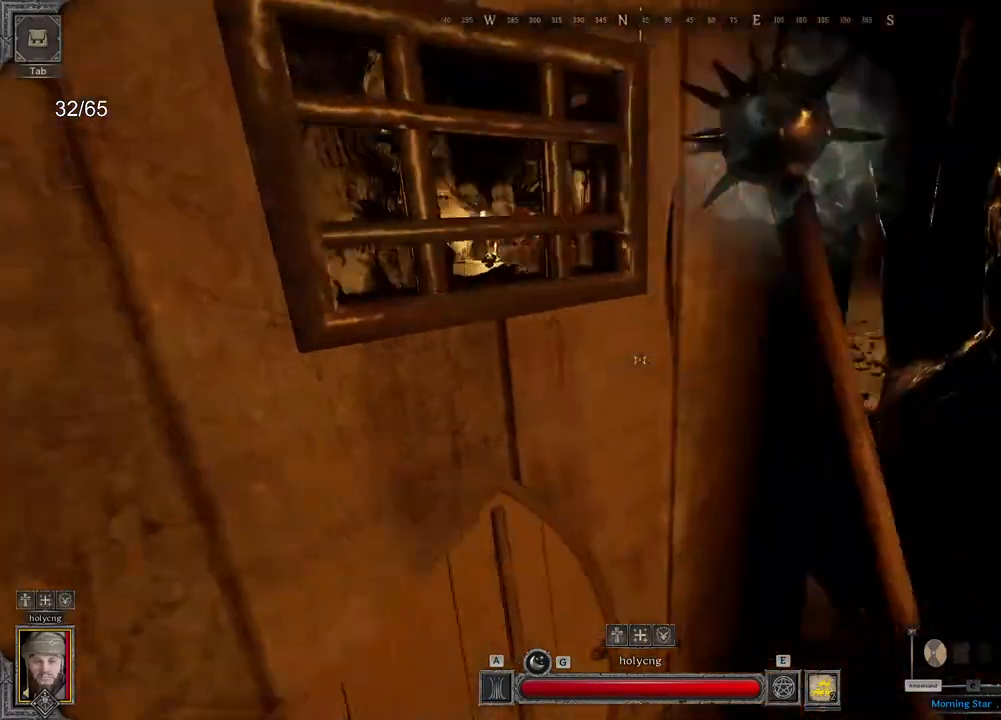
{"keys": ["d", "z"], "mouse": [], "events": [[433, "d", "down"]]}
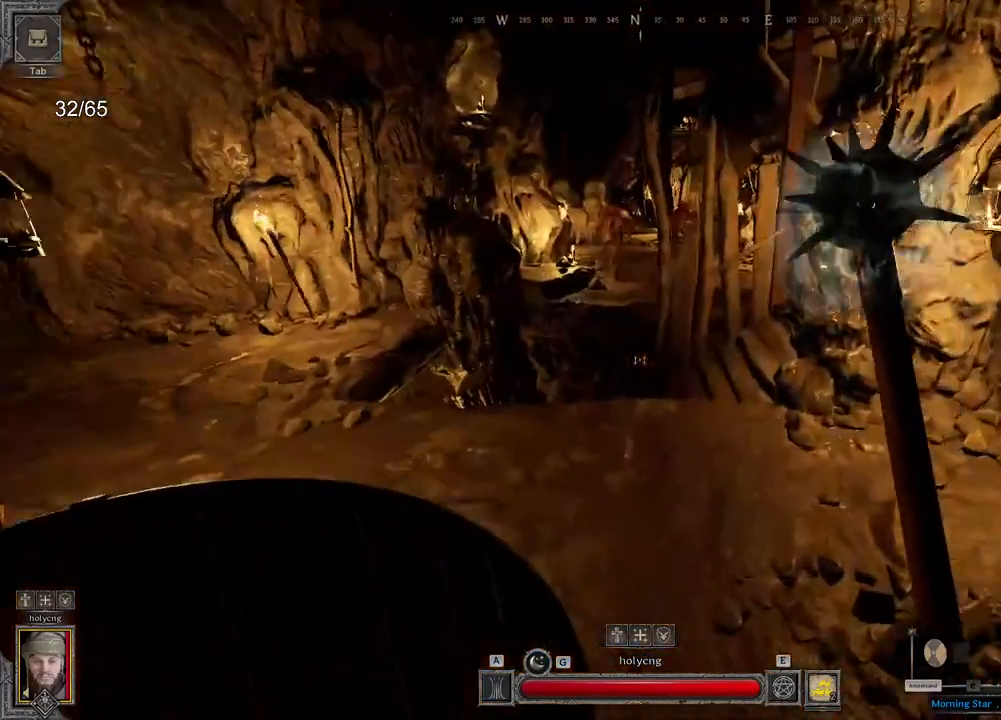
{"keys": ["d", "z"], "mouse": [], "events": []}
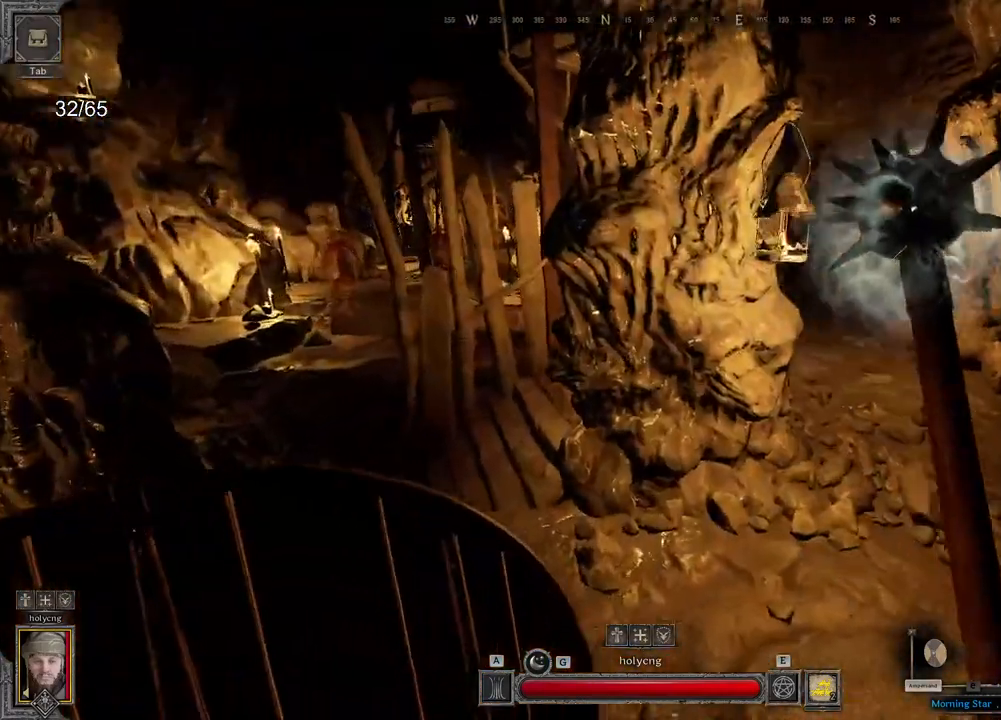
{"keys": ["z"], "mouse": [], "events": [[117, "d", "up"], [167, "z", "up"], [250, "e", "down"], [450, "e", "up"], [500, "z", "down"]]}
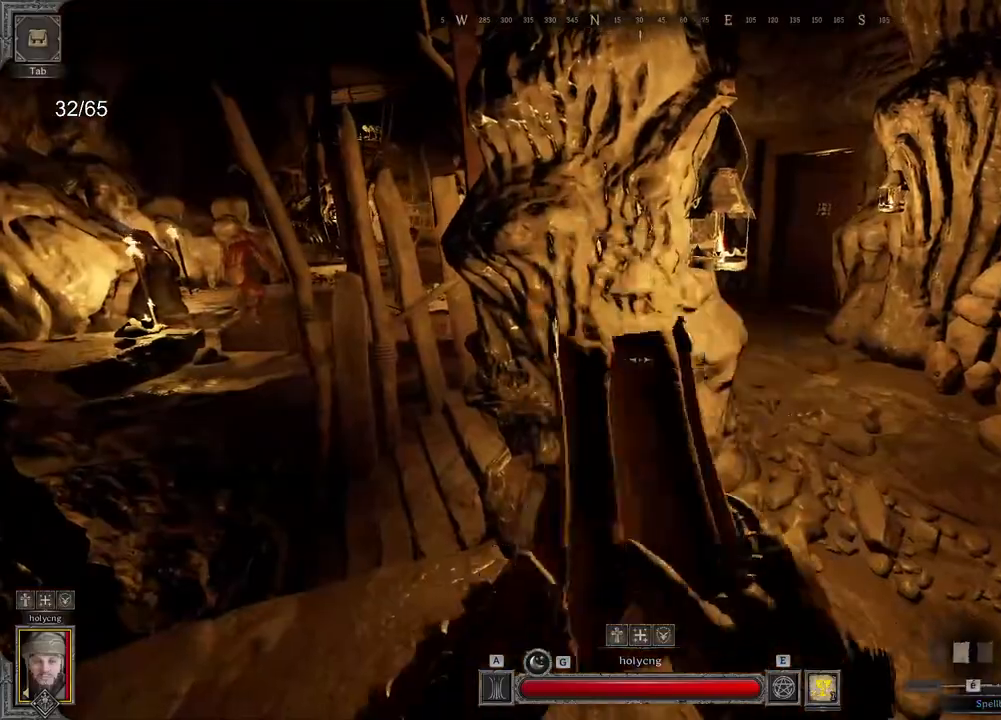
{"keys": ["d", "z"], "mouse": ["right"]}
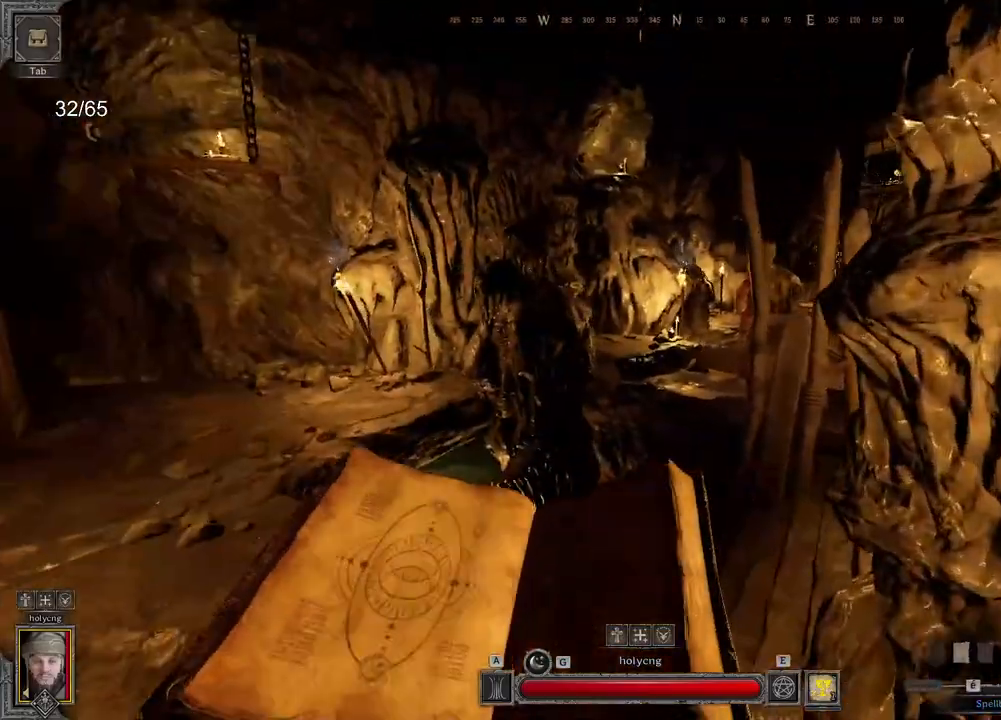
{"keys": ["d", "s"], "mouse": ["right"], "events": [[100, "z", "up"], [383, "s", "down"]]}
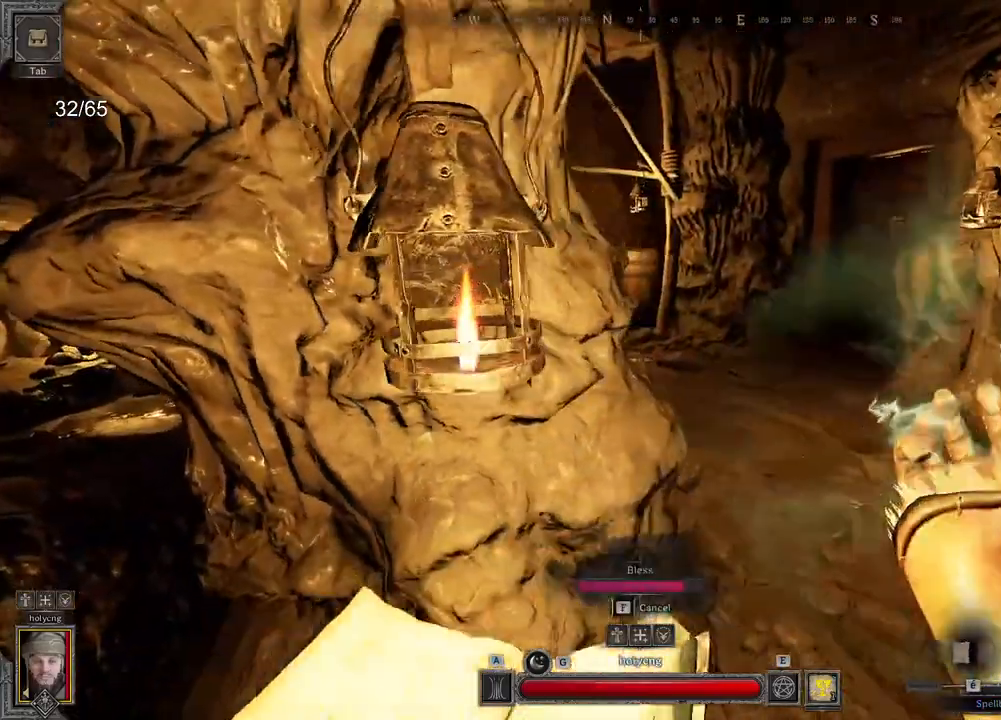
{"keys": ["d", "z"], "mouse": [], "events": [[33, "s", "up"], [250, "mouse_right", "up"], [333, "z", "down"]]}
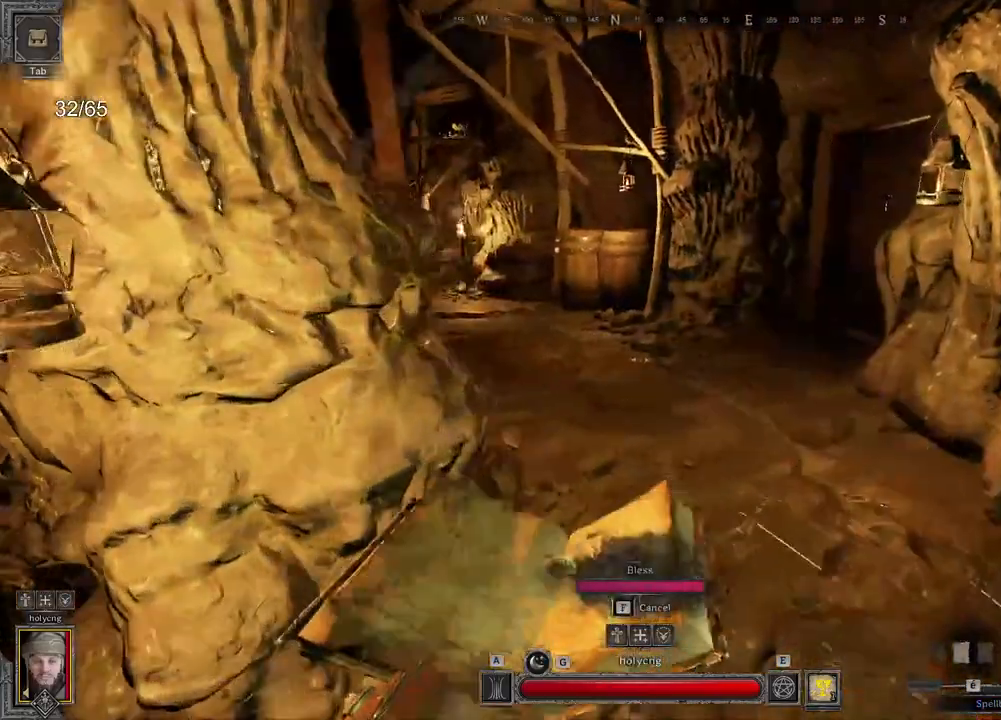
{"keys": ["z"], "mouse": [], "events": [[333, "d", "up"]]}
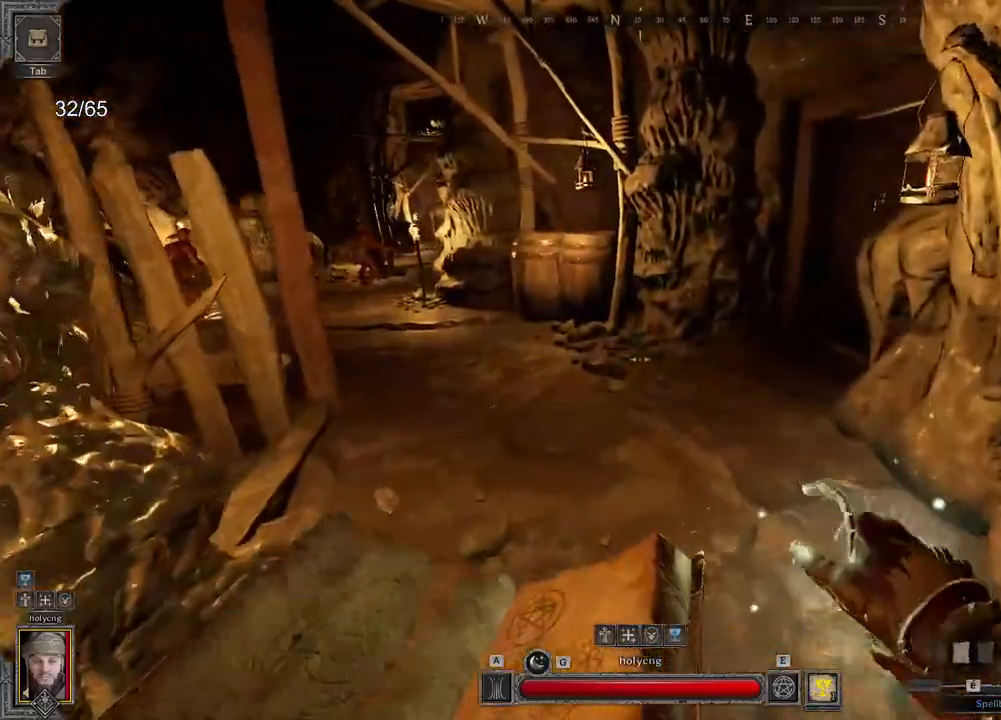
{"keys": ["z"], "mouse": [], "events": [[117, "space", "down"], [283, "space", "up"]]}
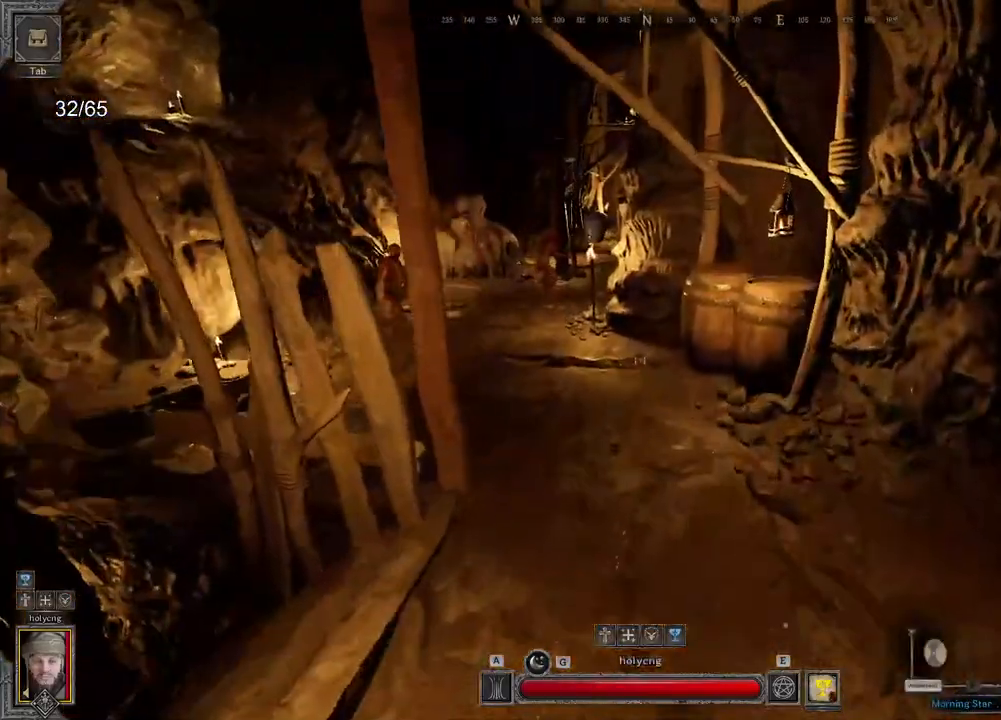
{"keys": ["d"], "mouse": []}
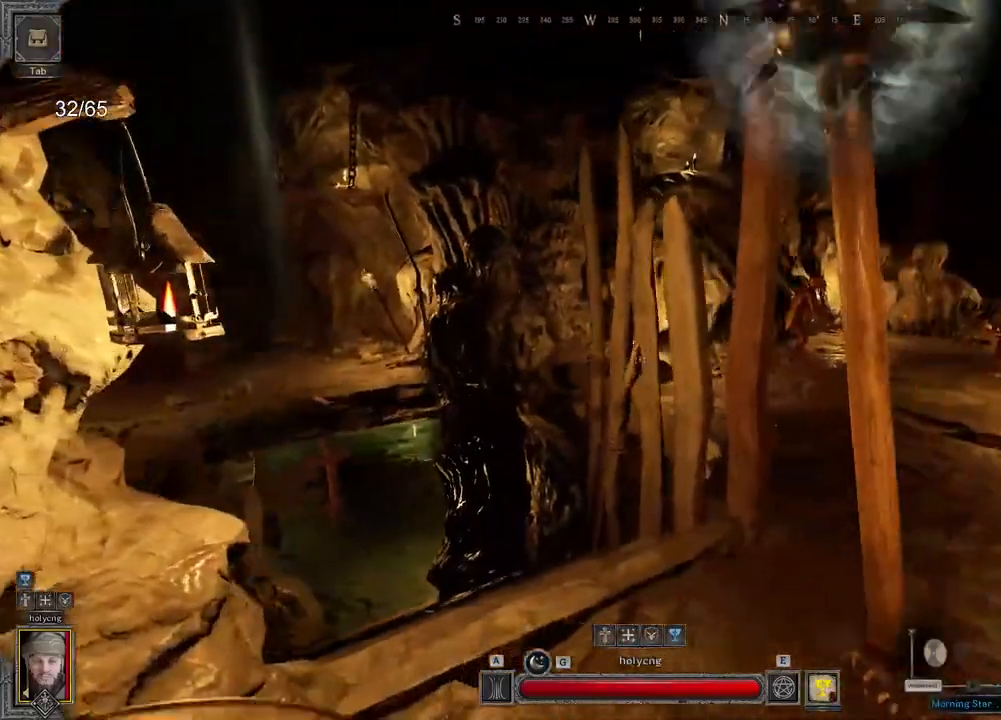
{"keys": ["ctrl", "d", "z"], "mouse": []}
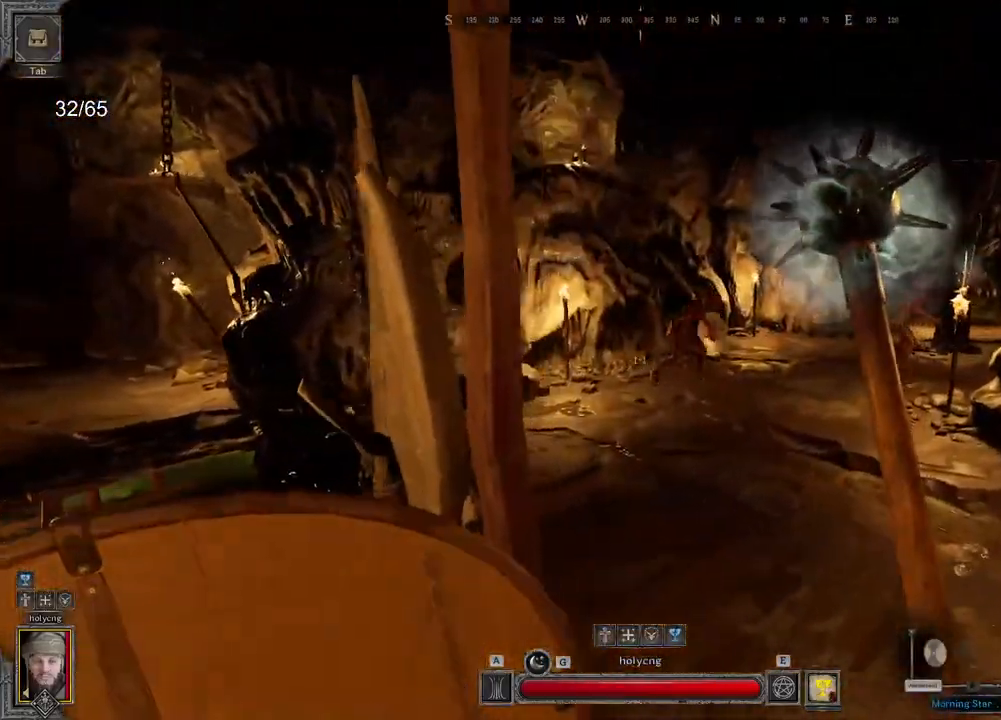
{"keys": ["z"], "mouse": ["left"]}
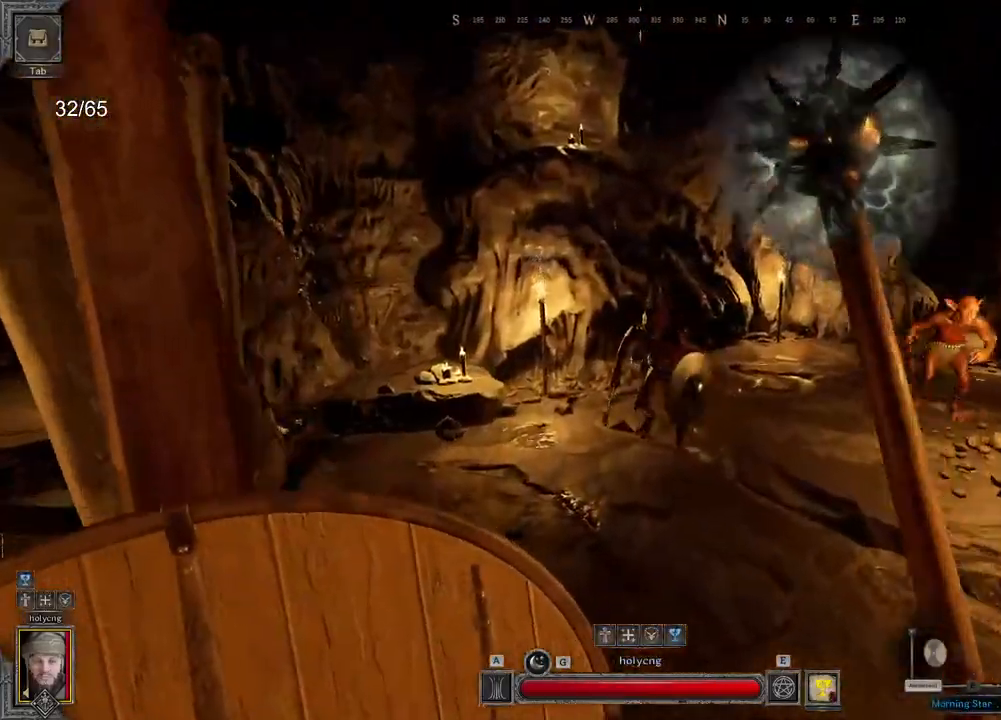
{"keys": [], "mouse": ["left"], "events": [[467, "z", "up"]]}
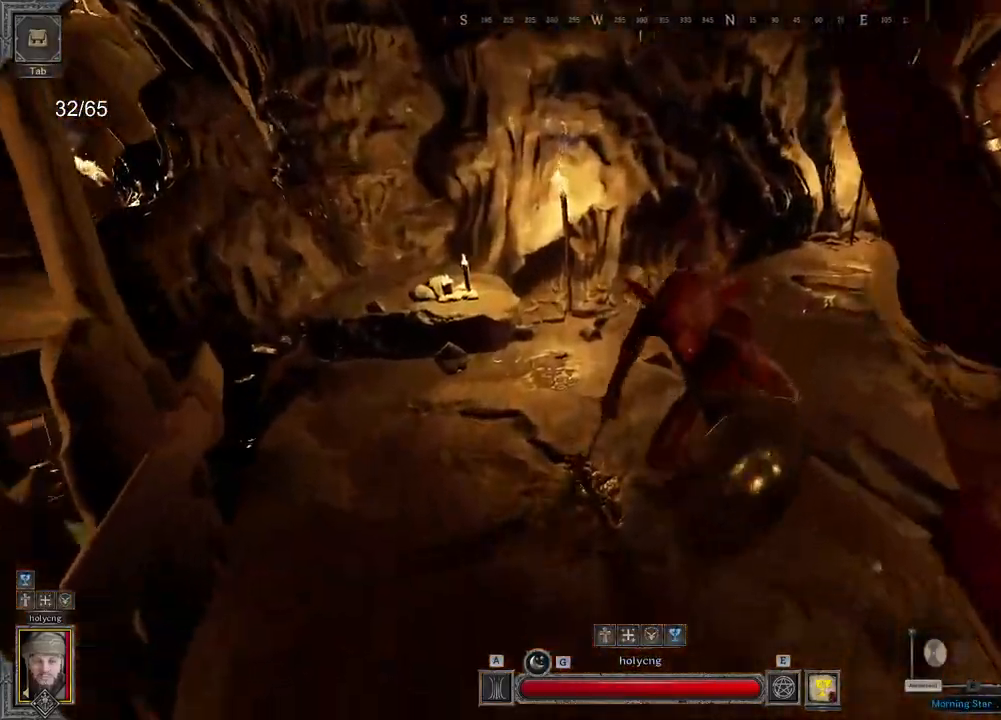
{"keys": ["d", "s"], "mouse": ["left"], "events": [[133, "s", "down"], [483, "d", "down"]]}
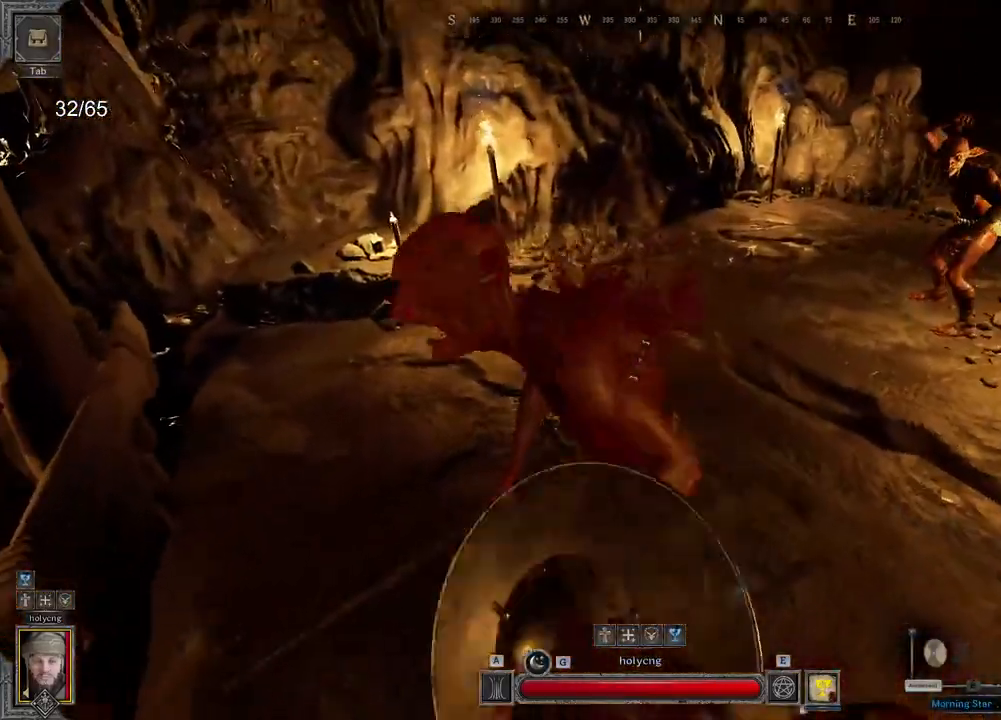
{"keys": ["d", "s"], "mouse": ["left"], "events": [[100, "z", "down"], [183, "z", "up"], [200, "a", "down"], [333, "a", "up"]]}
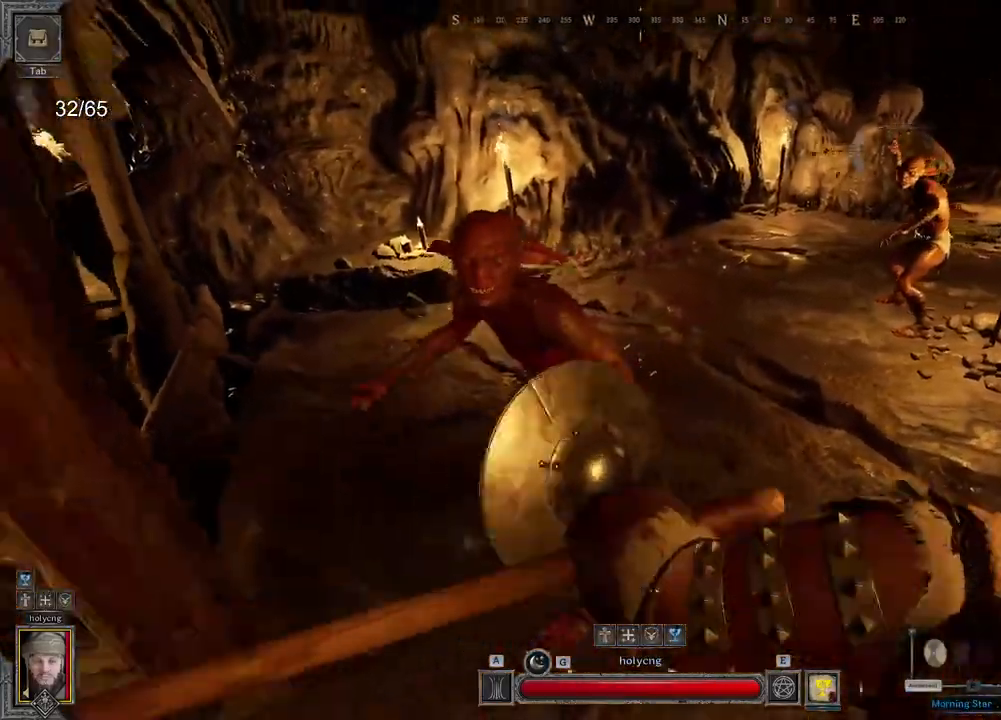
{"keys": ["d"], "mouse": ["left"], "events": [[67, "mouse_right", "down"], [133, "mouse_right", "up"], [400, "s", "up"]]}
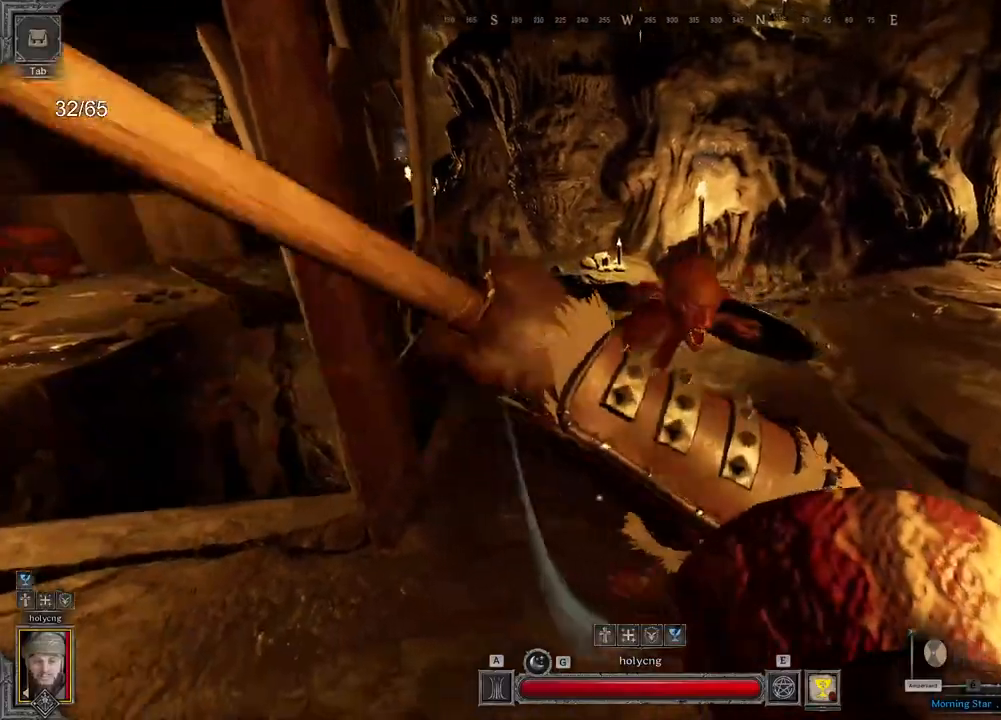
{"keys": ["s"], "mouse": ["left"], "events": [[33, "s", "down"], [200, "d", "up"]]}
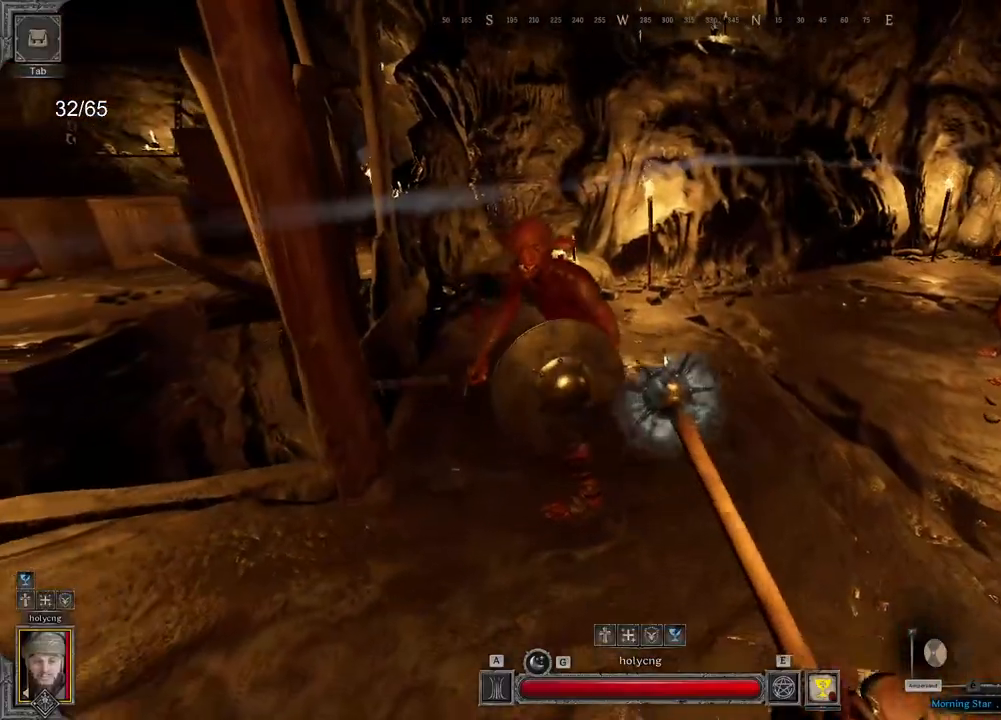
{"keys": ["z"], "mouse": ["left"], "events": [[67, "s", "up"], [150, "z", "down"], [383, "shift", "down"], [433, "shift", "up"]]}
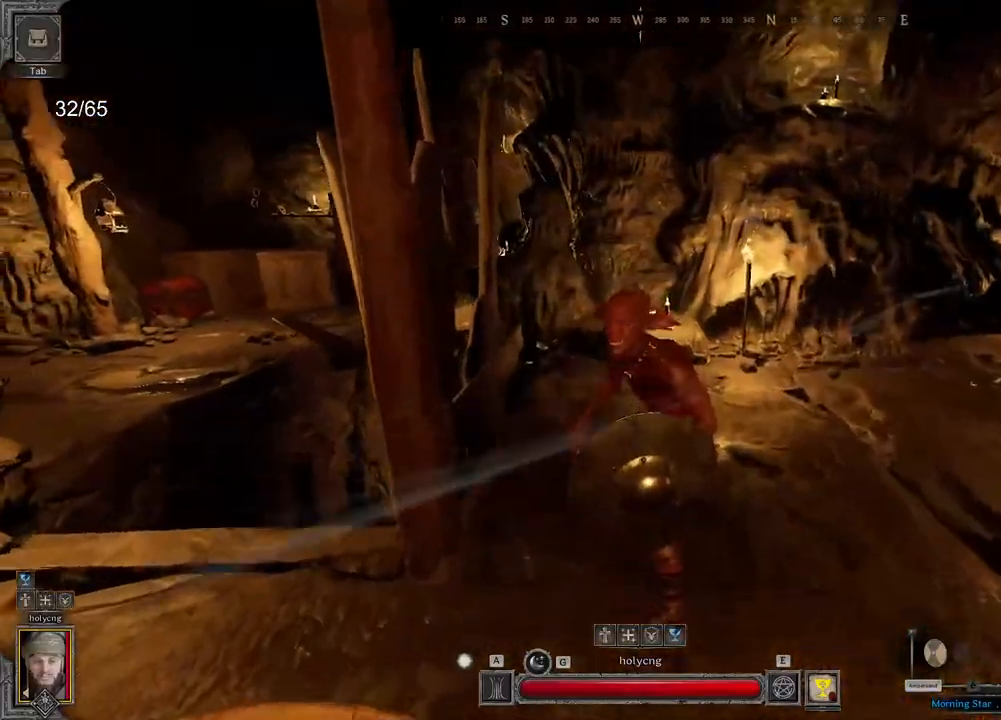
{"keys": ["s"], "mouse": [], "events": [[167, "q", "down"], [167, "z", "up"], [183, "z", "down"], [200, "z", "up"], [233, "mouse_left", "up"], [300, "s", "down"], [400, "q", "up"]]}
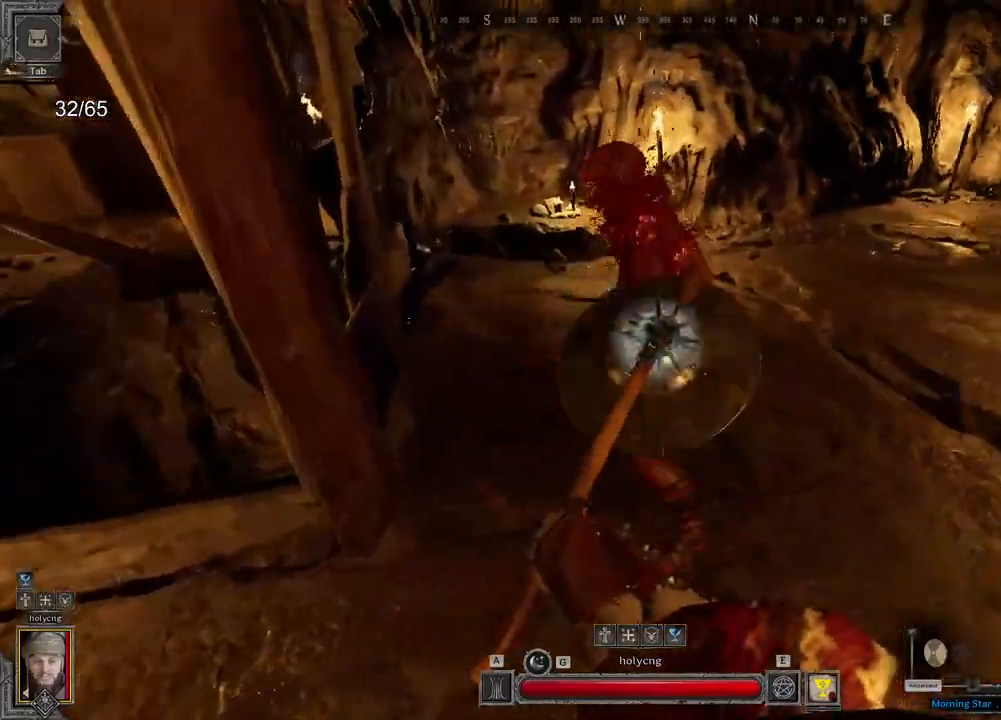
{"keys": ["s"], "mouse": [], "events": [[217, "e", "down"], [367, "e", "up"], [400, "z", "down"], [483, "z", "up"]]}
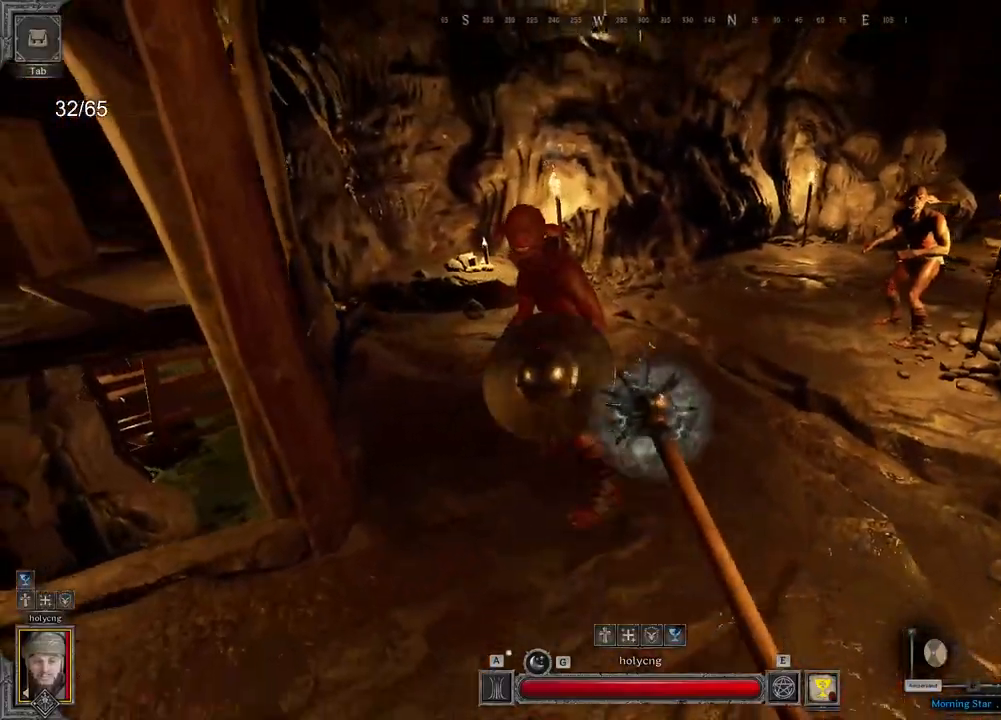
{"keys": ["z"], "mouse": [], "events": [[17, "a", "down"], [167, "mouse_left", "down"], [250, "s", "up"], [283, "a", "up"], [333, "z", "down"], [450, "mouse_left", "up"]]}
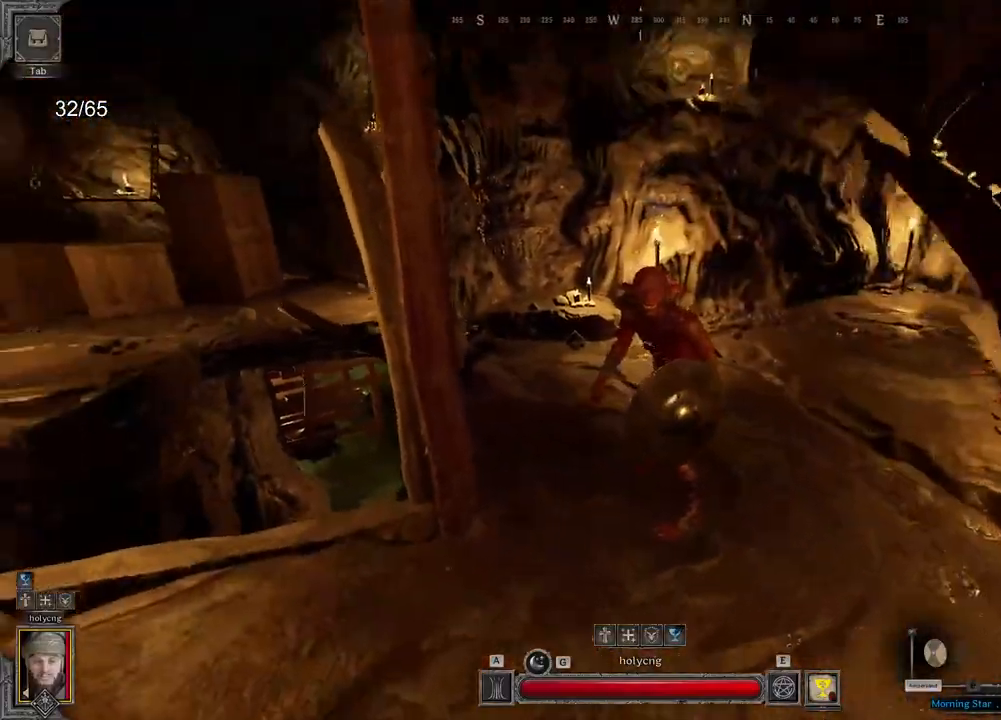
{"keys": ["q"], "mouse": [], "events": [[267, "mouse_right", "down"], [300, "mouse_mb5", "down"], [300, "mouse_right", "up"], [400, "mouse_mb5", "up"], [467, "q", "down"], [467, "z", "up"]]}
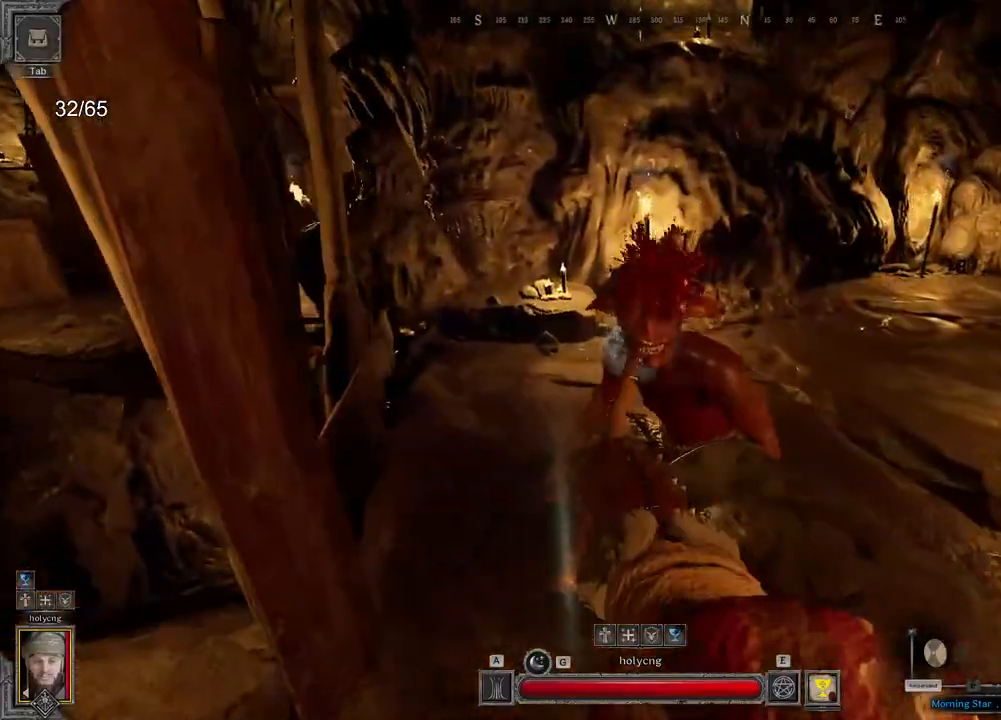
{"keys": ["q"], "mouse": [], "events": [[100, "s", "down"], [200, "s", "up"], [433, "s", "down"], [483, "s", "up"]]}
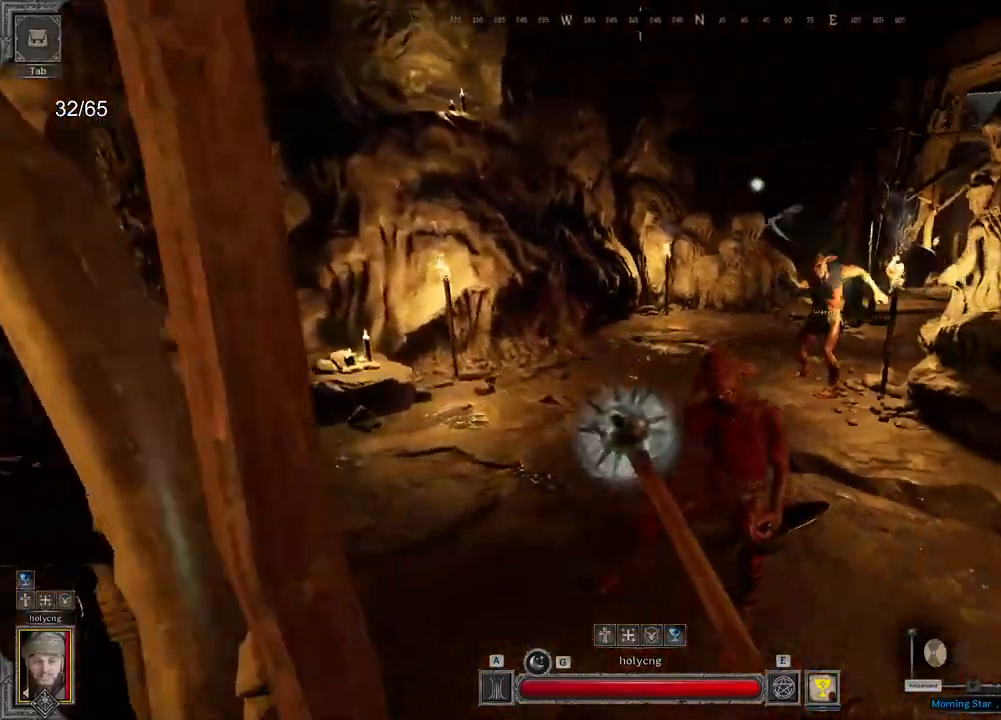
{"keys": [], "mouse": [], "events": [[100, "d", "down"], [100, "q", "up"], [250, "d", "up"]]}
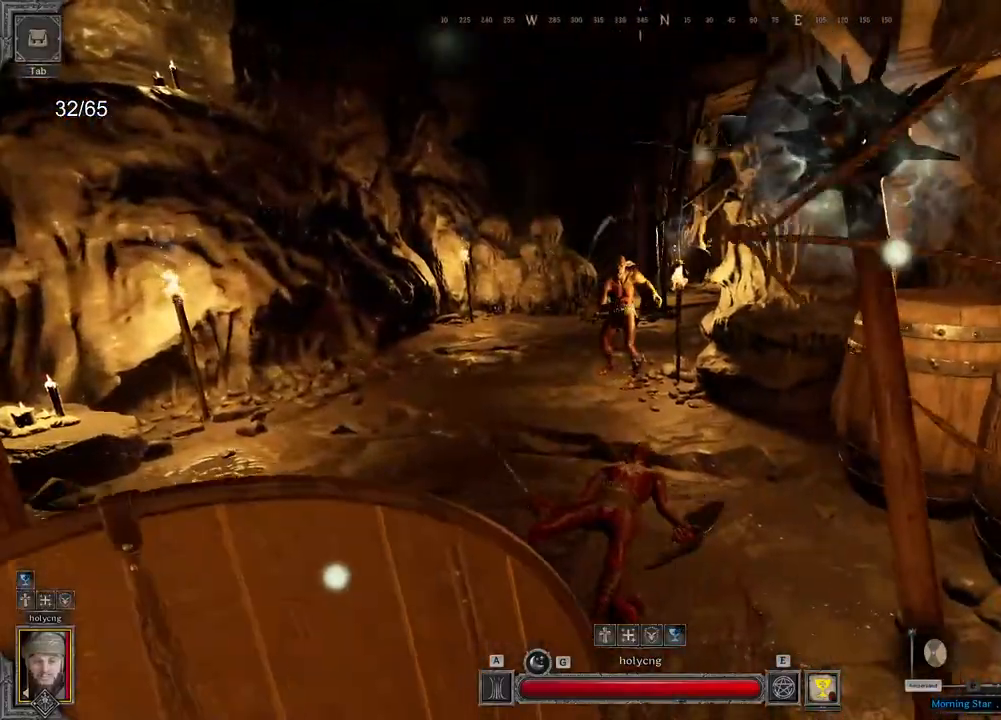
{"keys": [], "mouse": [], "events": []}
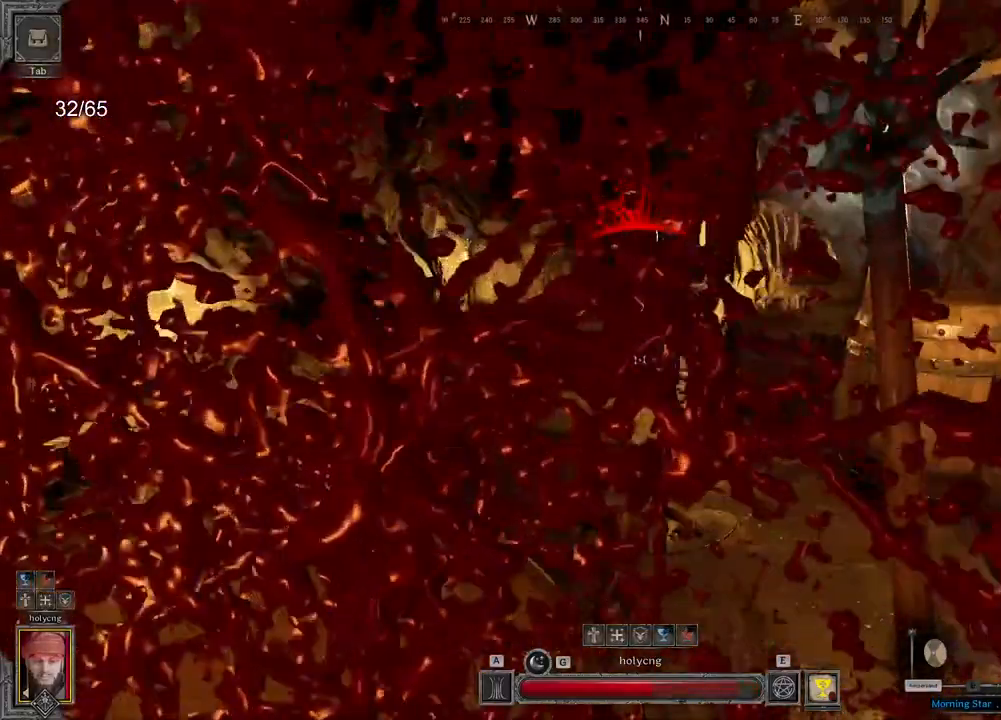
{"keys": ["d"], "mouse": ["left"], "events": [[67, "d", "down"], [450, "mouse_left", "down"]]}